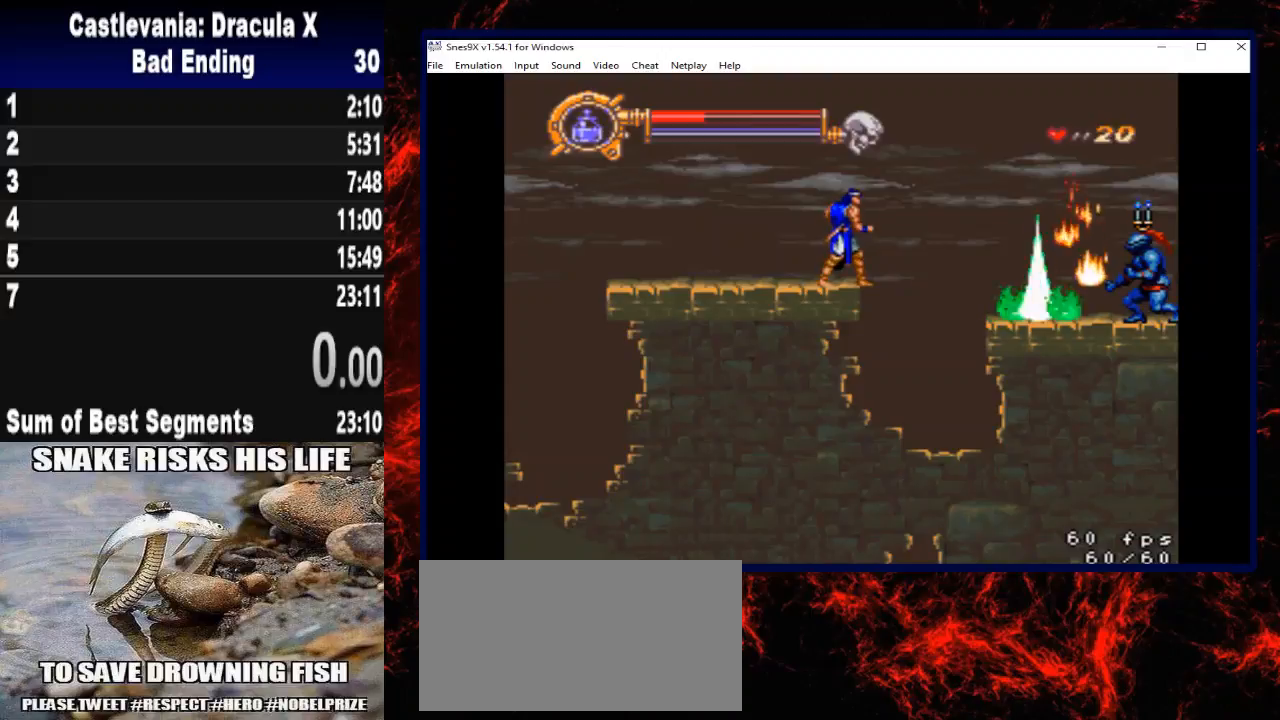
Gameplay with a controller (Xbox layout); each line is a JSON object with the inputs held at the frame after it. "events" lists button and stick changes between this image and that frame as [ms after this image, input, new state], when the widget could be followed in between. Not read: L3 R3.
{"buttons": [], "left_stick": "center", "right_stick": "center", "events": []}
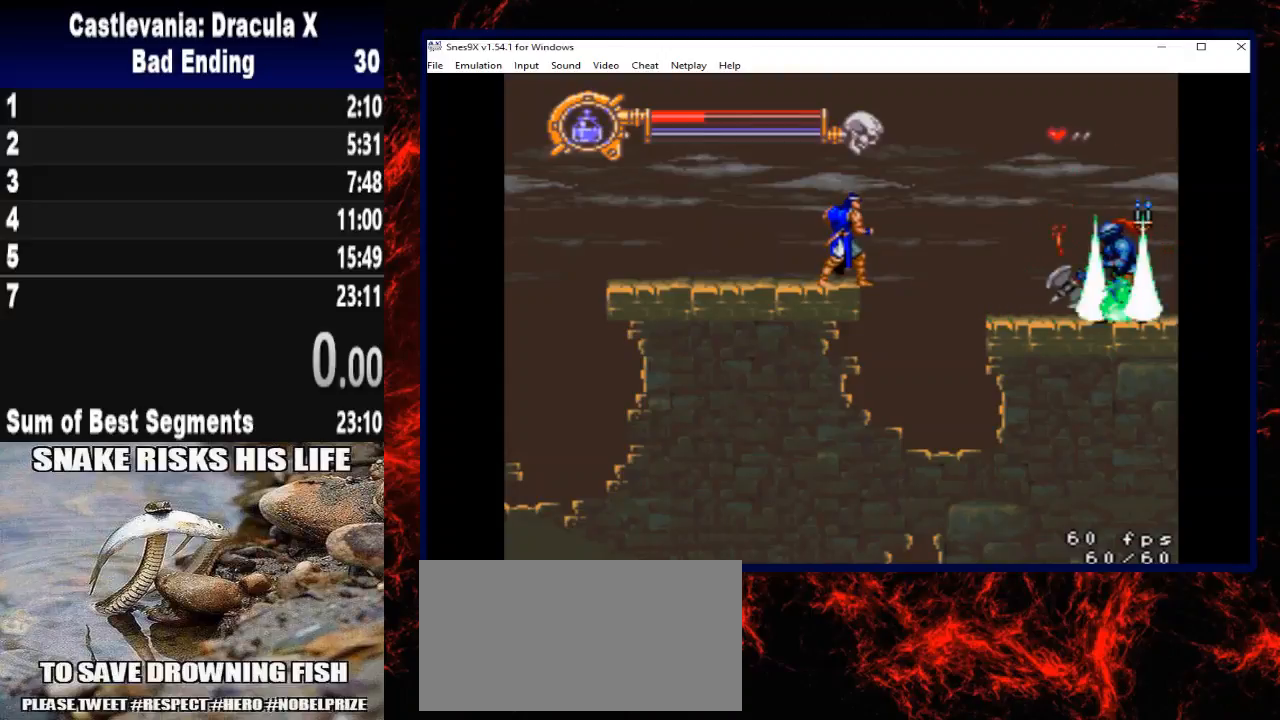
{"buttons": [], "left_stick": "center", "right_stick": "center", "events": []}
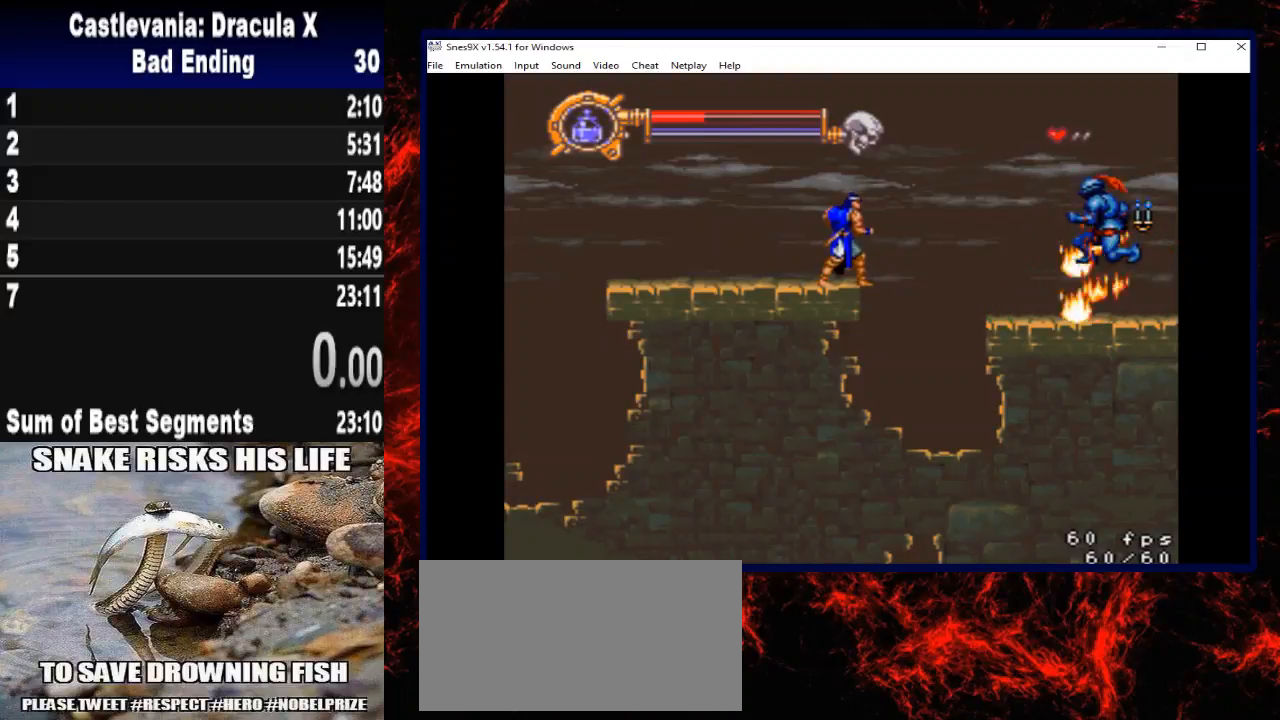
{"buttons": ["DPAD_RIGHT"], "left_stick": "right", "right_stick": "center", "events": [[100, "A", "down"], [100, "DPAD_RIGHT", "down"], [100, "left_stick", "right"], [333, "A", "up"]]}
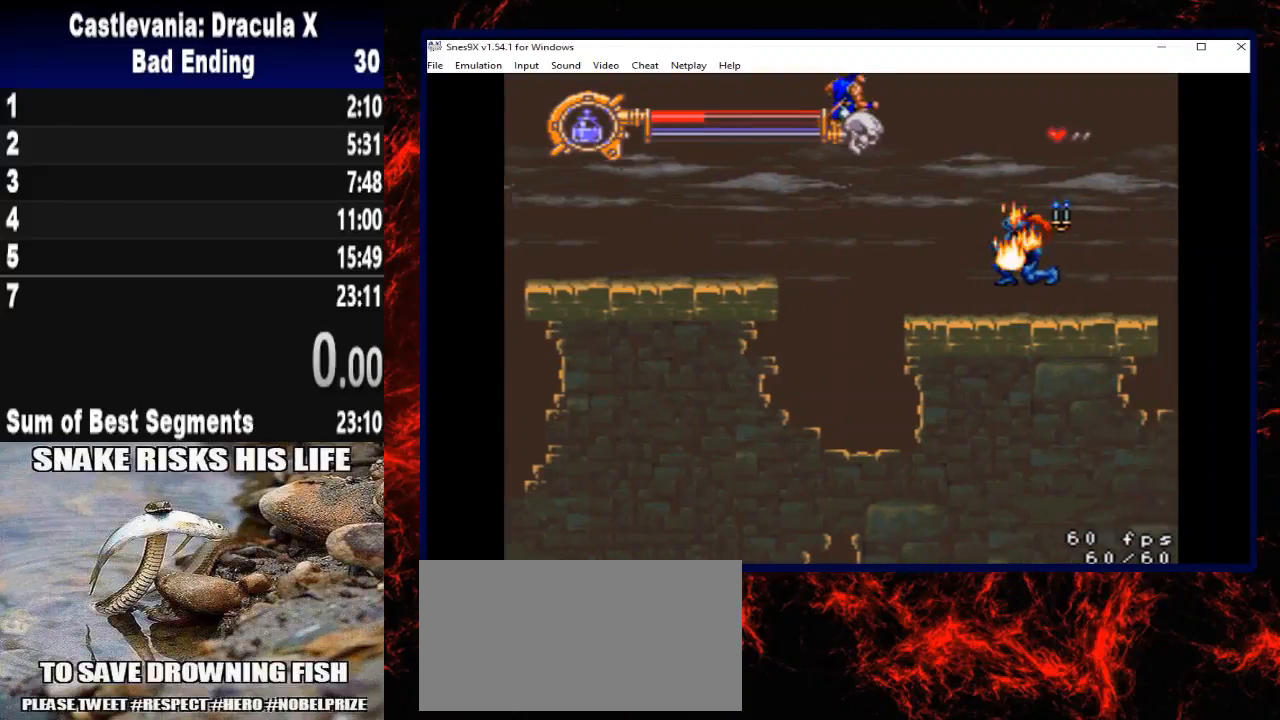
{"buttons": ["DPAD_RIGHT"], "left_stick": "right", "right_stick": "center", "events": [[167, "X", "down"], [467, "X", "up"]]}
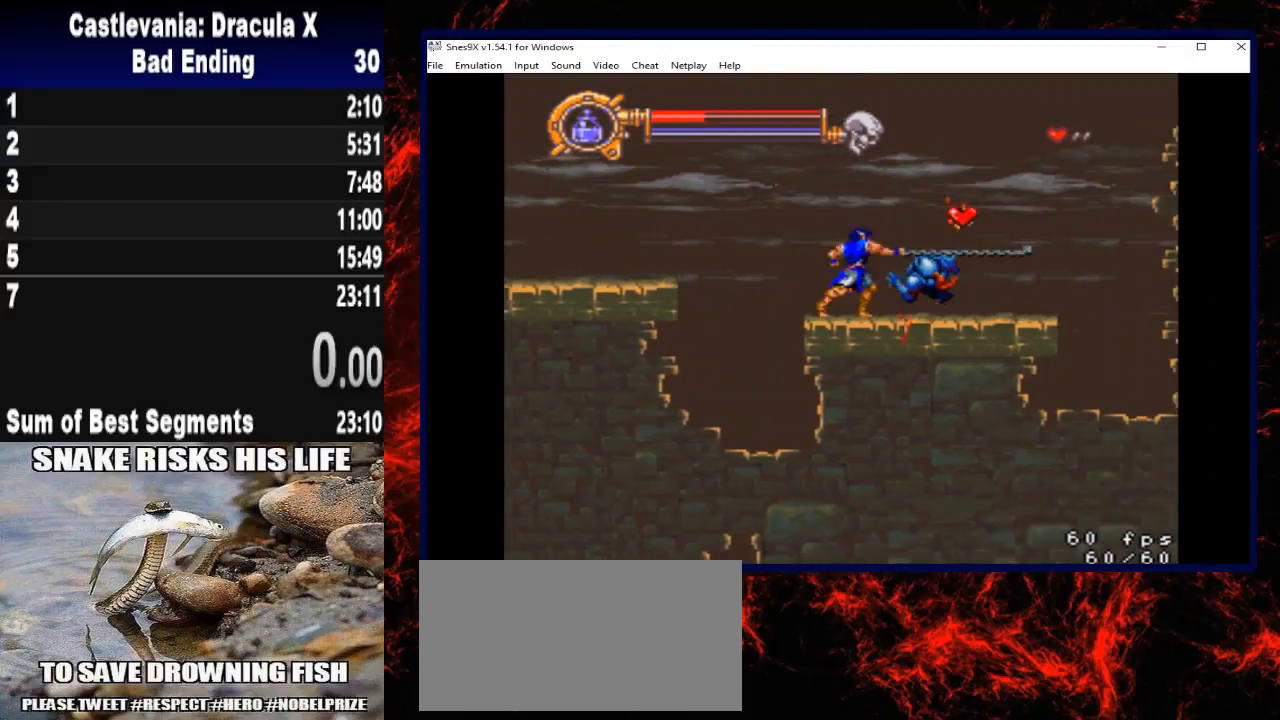
{"buttons": ["DPAD_RIGHT"], "left_stick": "right", "right_stick": "center", "events": []}
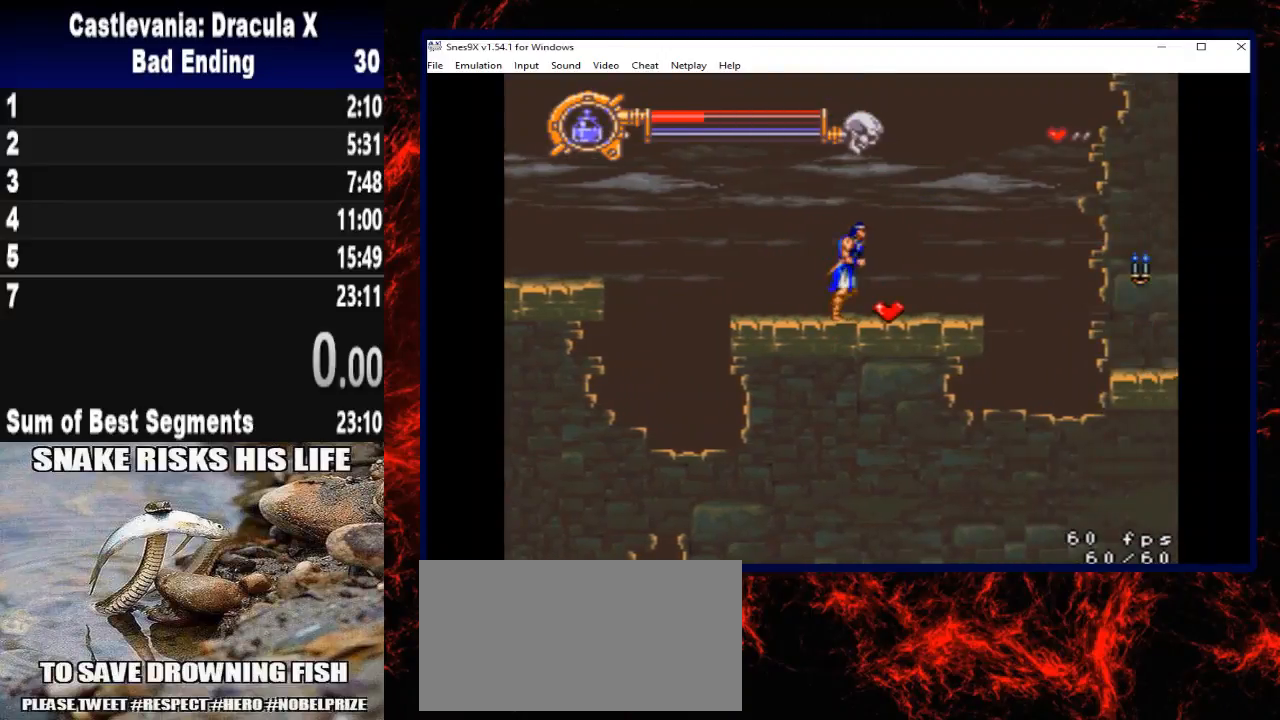
{"buttons": ["DPAD_RIGHT"], "left_stick": "right", "right_stick": "center", "events": []}
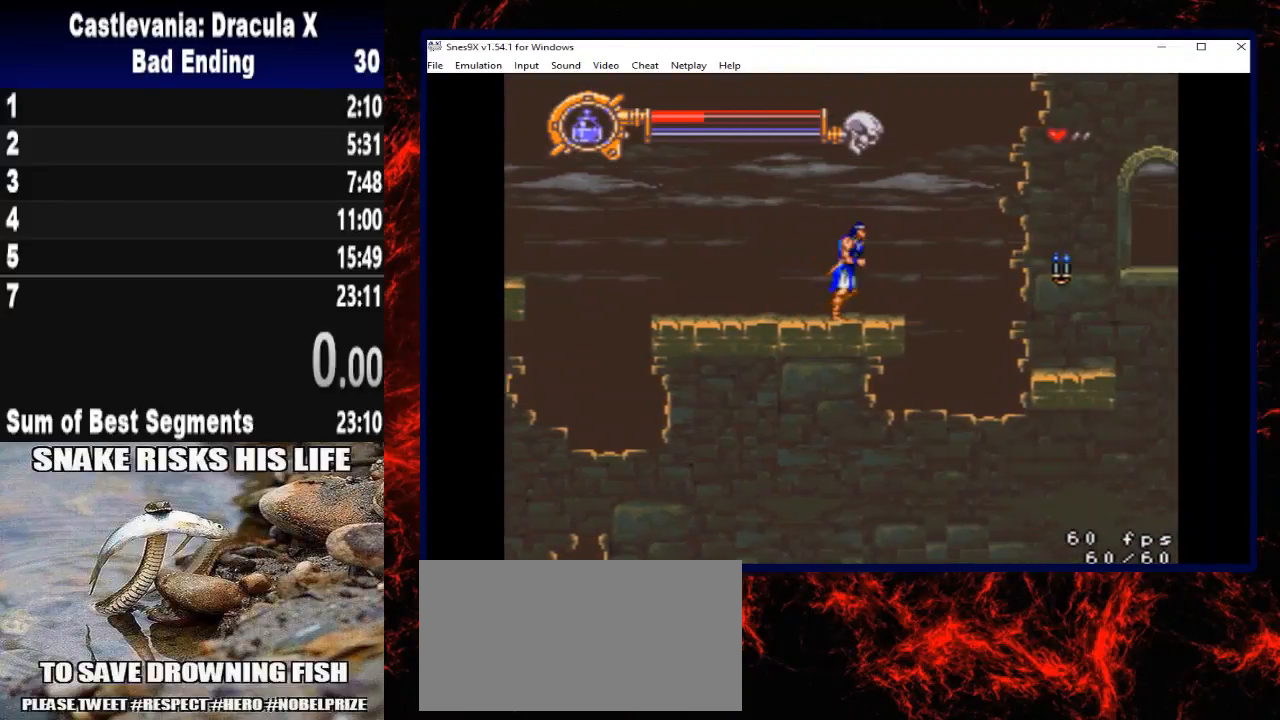
{"buttons": ["A", "DPAD_RIGHT"], "left_stick": "right", "right_stick": "center", "events": [[400, "A", "down"]]}
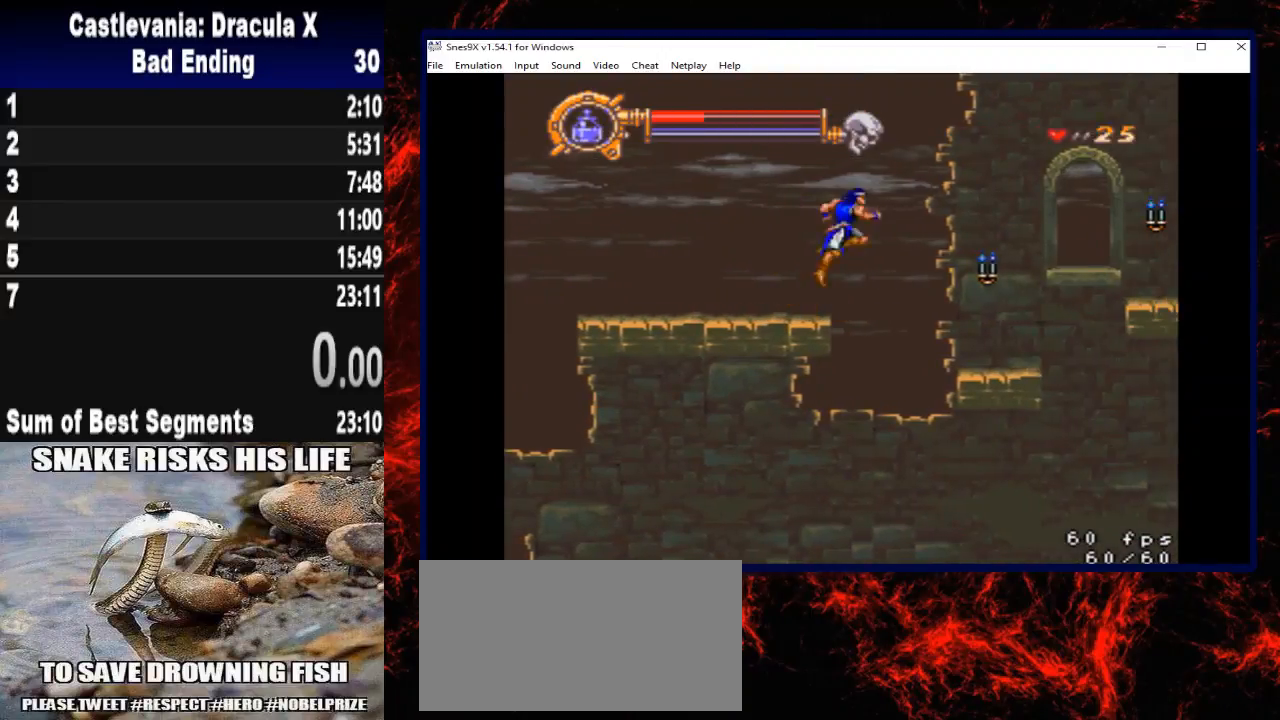
{"buttons": ["X", "DPAD_RIGHT"], "left_stick": "right", "right_stick": "center", "events": [[167, "A", "up"], [433, "X", "down"]]}
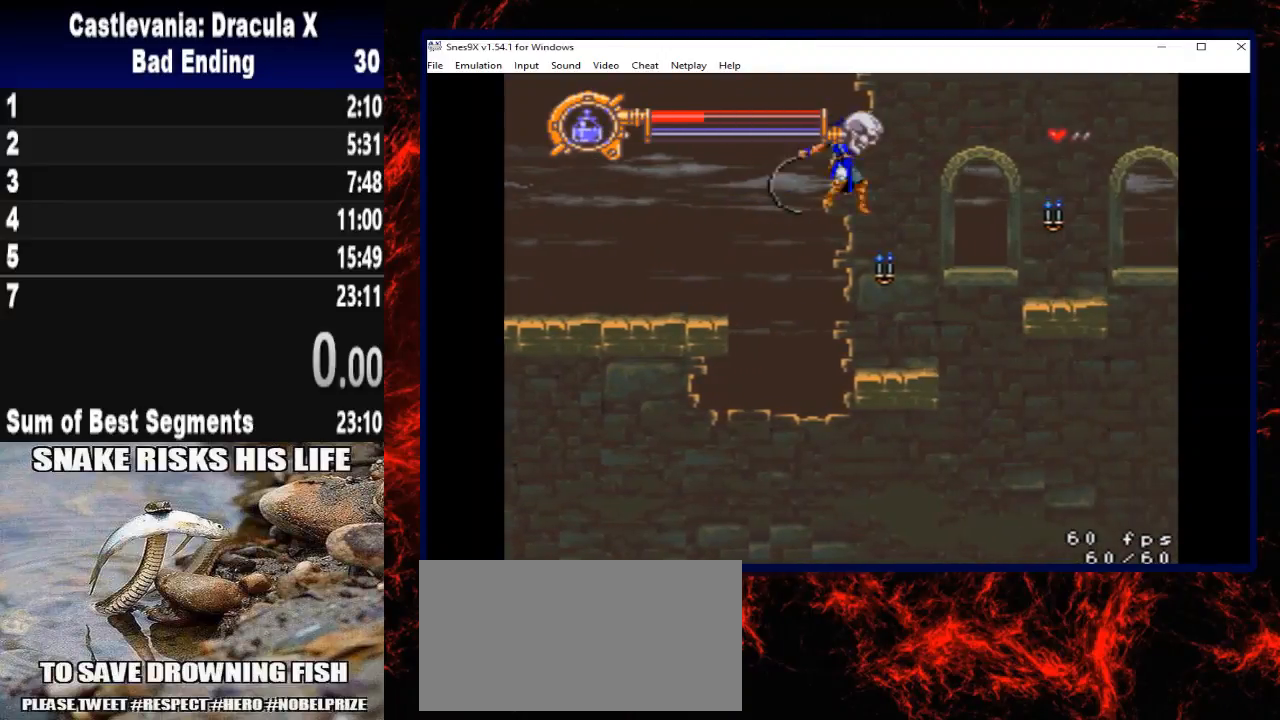
{"buttons": ["DPAD_RIGHT"], "left_stick": "right", "right_stick": "center", "events": [[200, "X", "up"]]}
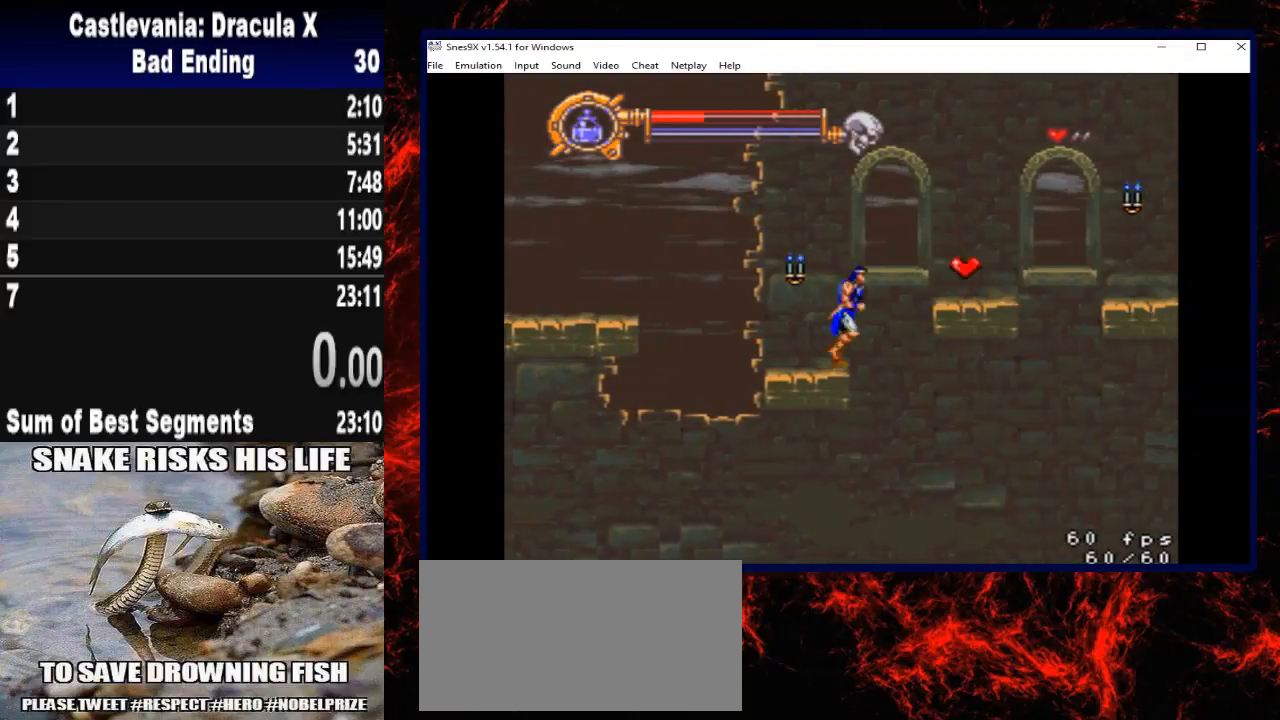
{"buttons": ["DPAD_RIGHT"], "left_stick": "right", "right_stick": "center", "events": [[33, "A", "down"], [200, "A", "up"]]}
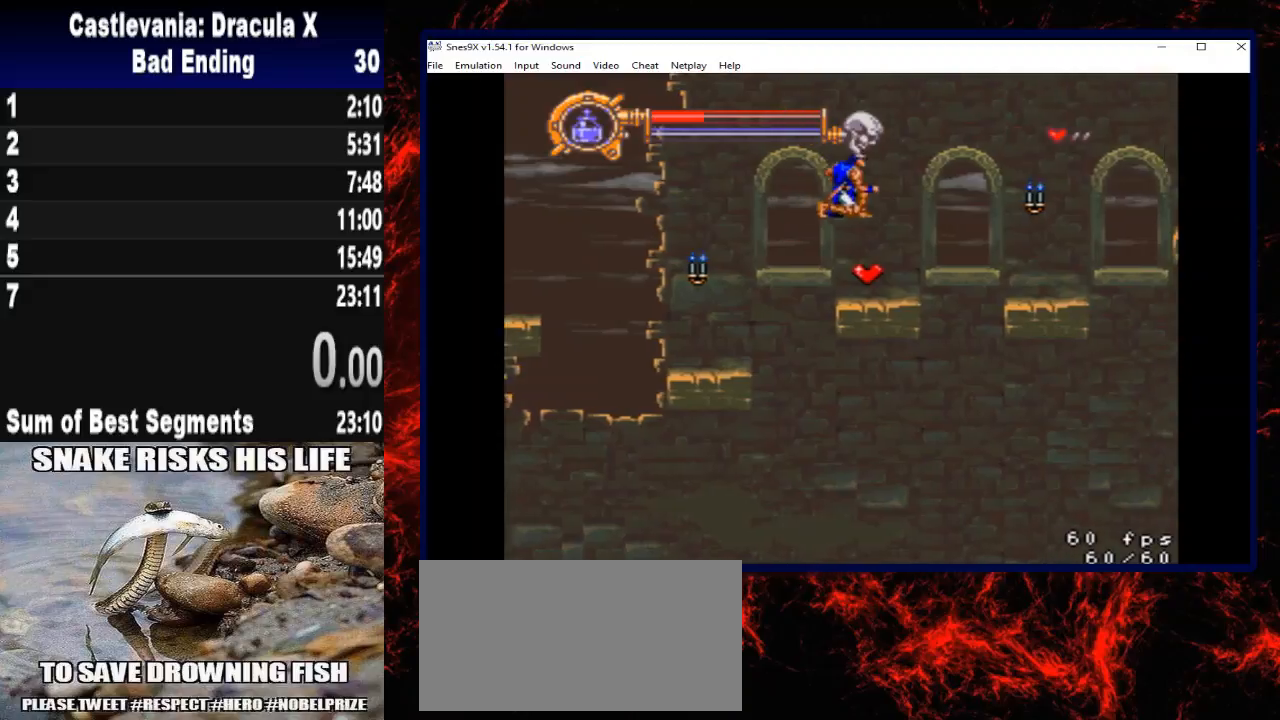
{"buttons": ["DPAD_RIGHT"], "left_stick": "right", "right_stick": "center", "events": [[300, "A", "down"], [500, "A", "up"]]}
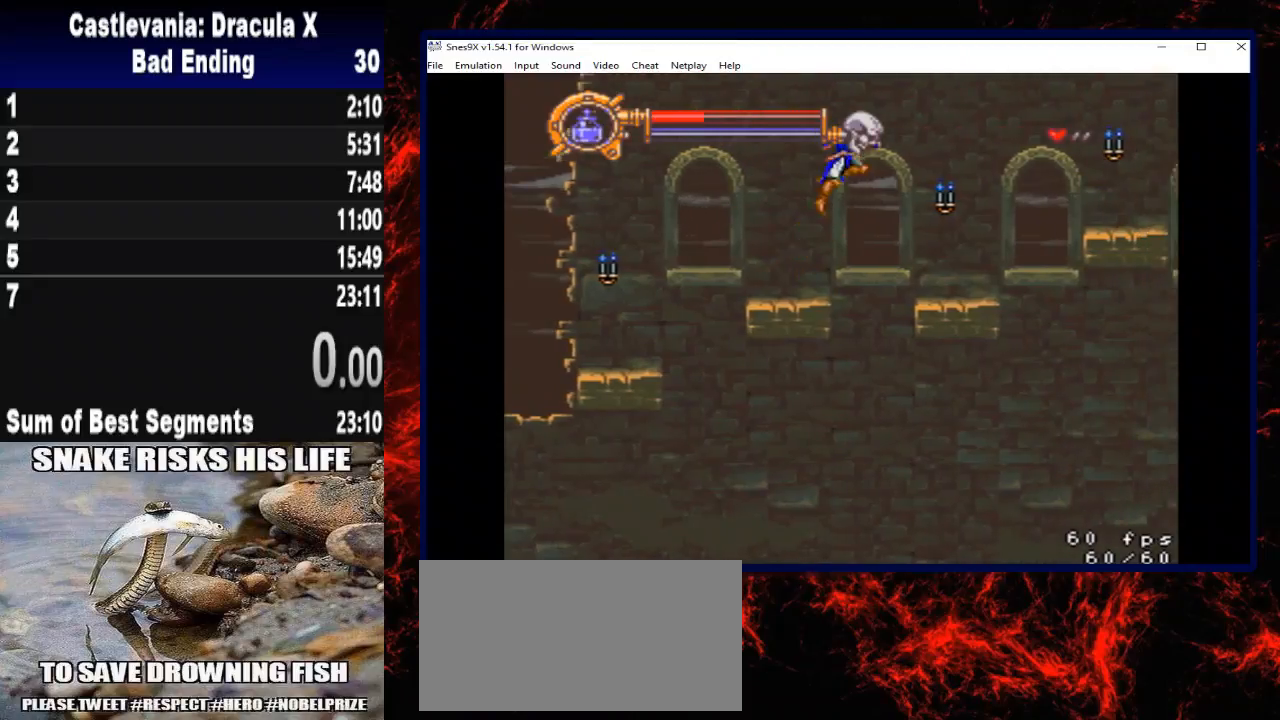
{"buttons": ["DPAD_RIGHT"], "left_stick": "right", "right_stick": "center", "events": [[200, "X", "down"], [400, "X", "up"]]}
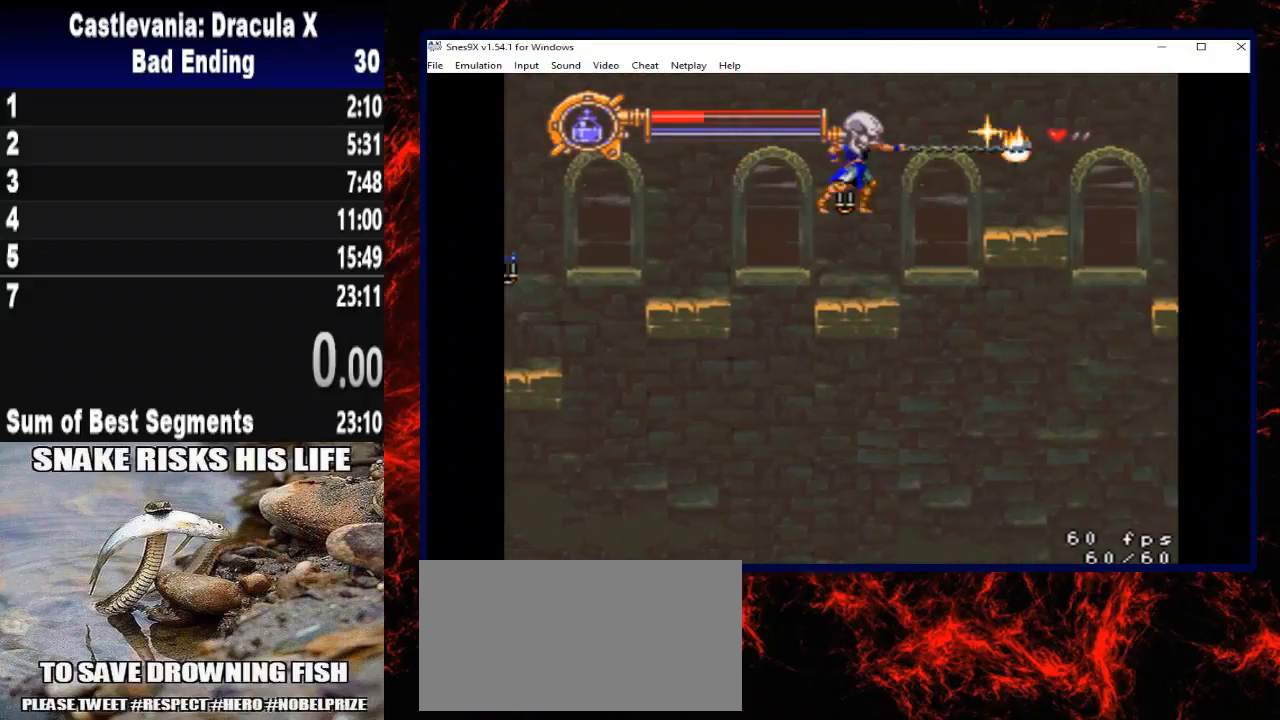
{"buttons": ["DPAD_RIGHT"], "left_stick": "right", "right_stick": "center", "events": [[267, "A", "down"], [400, "A", "up"]]}
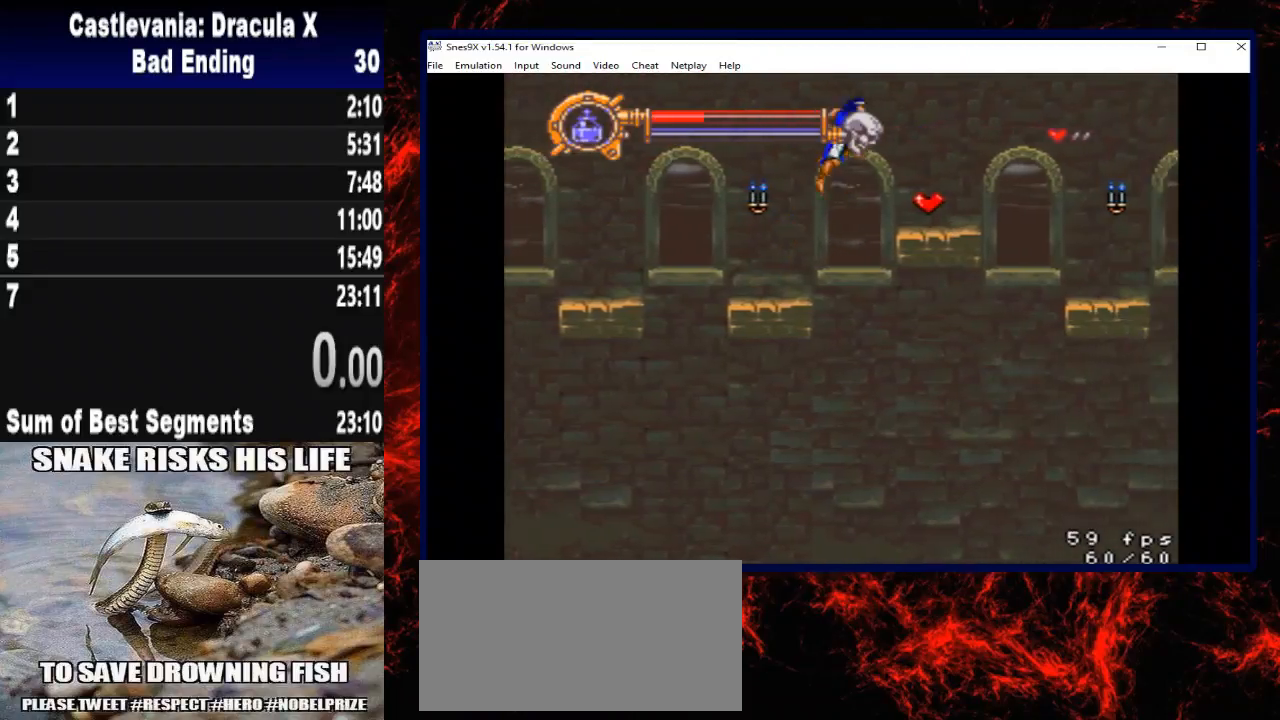
{"buttons": ["DPAD_RIGHT"], "left_stick": "right", "right_stick": "center", "events": []}
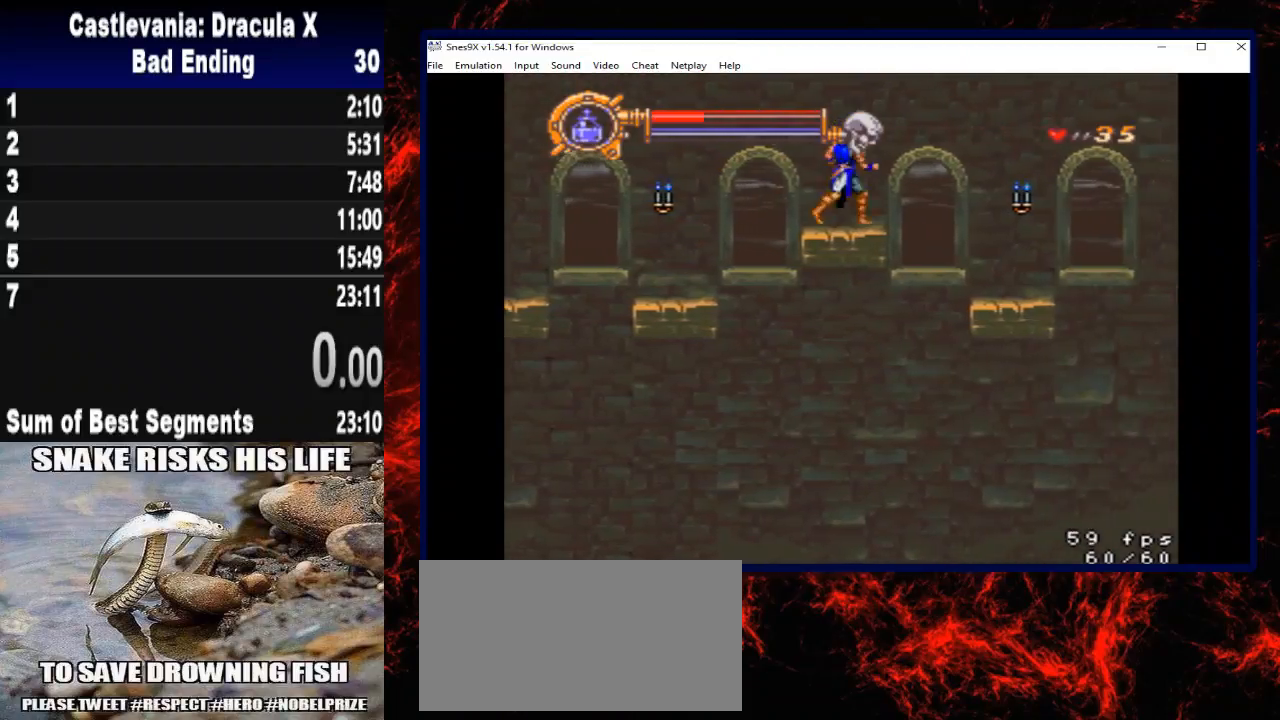
{"buttons": ["DPAD_LEFT"], "left_stick": "left", "right_stick": "center", "events": [[33, "A", "down"], [167, "A", "up"], [267, "DPAD_RIGHT", "up"], [267, "left_stick", "center"], [467, "DPAD_LEFT", "down"], [467, "left_stick", "left"]]}
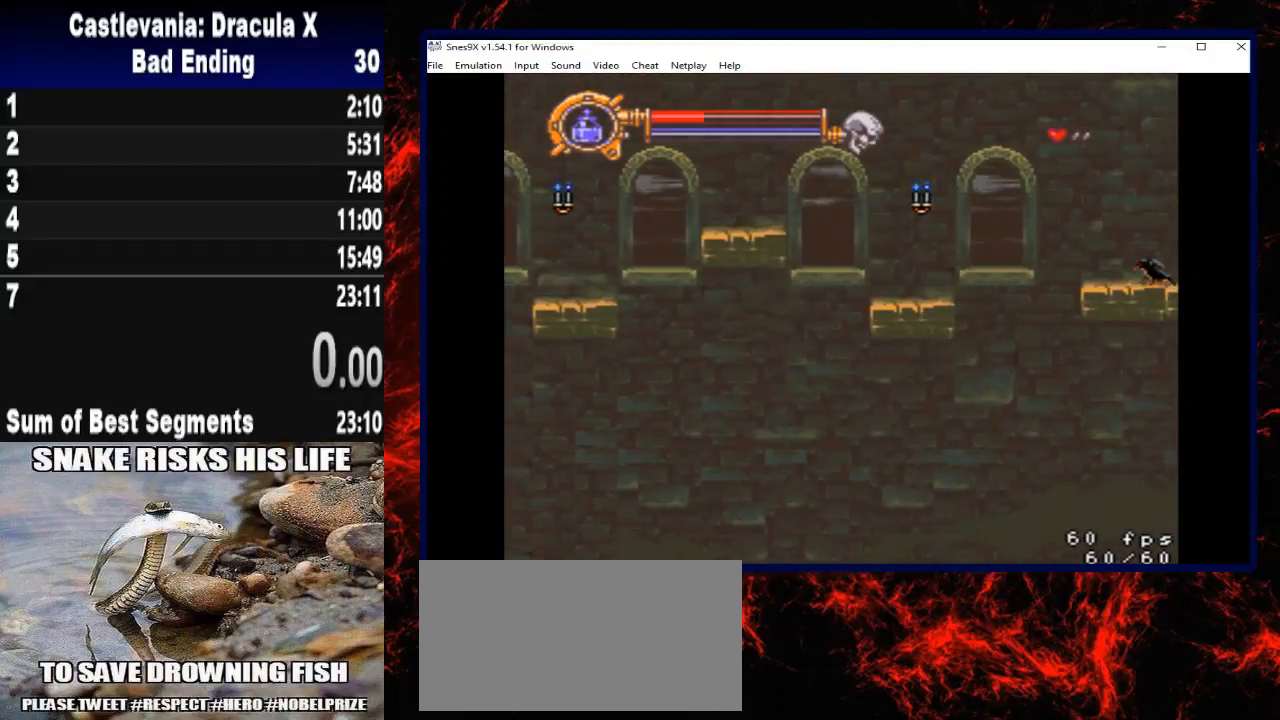
{"buttons": [], "left_stick": "center", "right_stick": "center", "events": [[100, "DPAD_LEFT", "up"], [100, "left_stick", "center"], [200, "X", "down"], [500, "X", "up"]]}
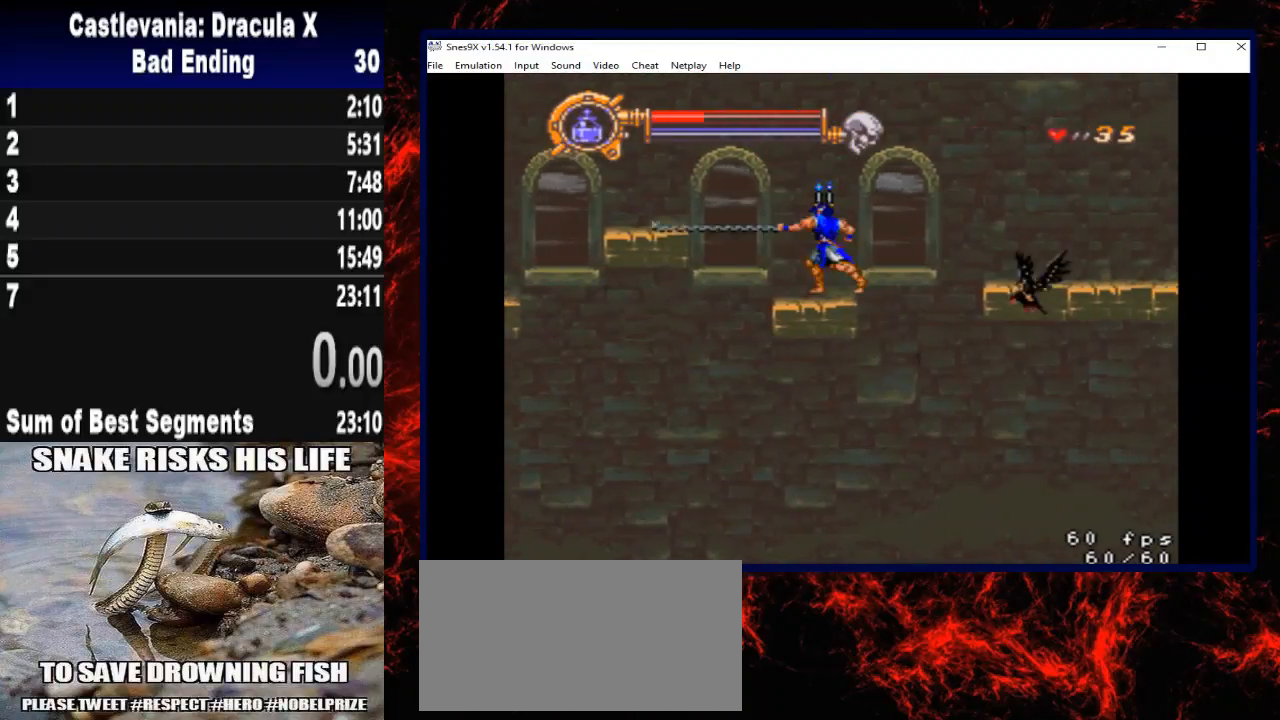
{"buttons": [], "left_stick": "center", "right_stick": "center", "events": [[267, "X", "down"], [467, "X", "up"]]}
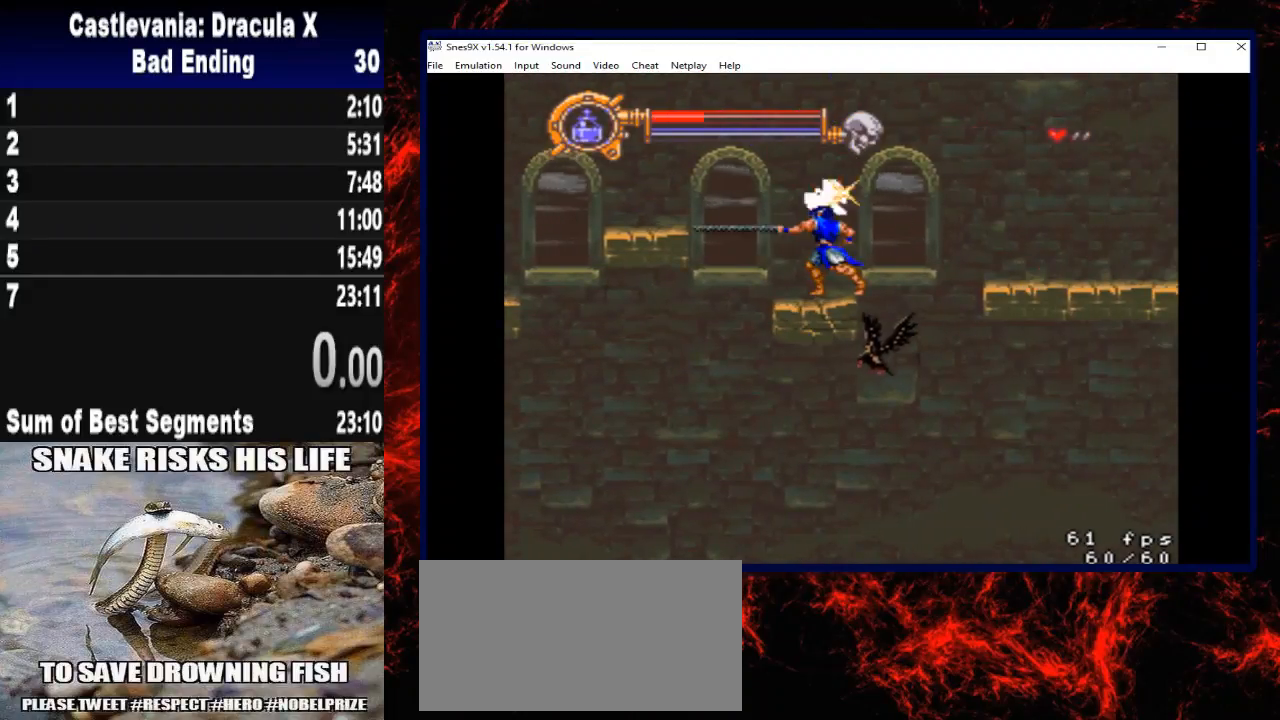
{"buttons": ["A", "DPAD_RIGHT"], "left_stick": "right", "right_stick": "center", "events": [[167, "DPAD_RIGHT", "down"], [167, "left_stick", "right"], [233, "A", "down"]]}
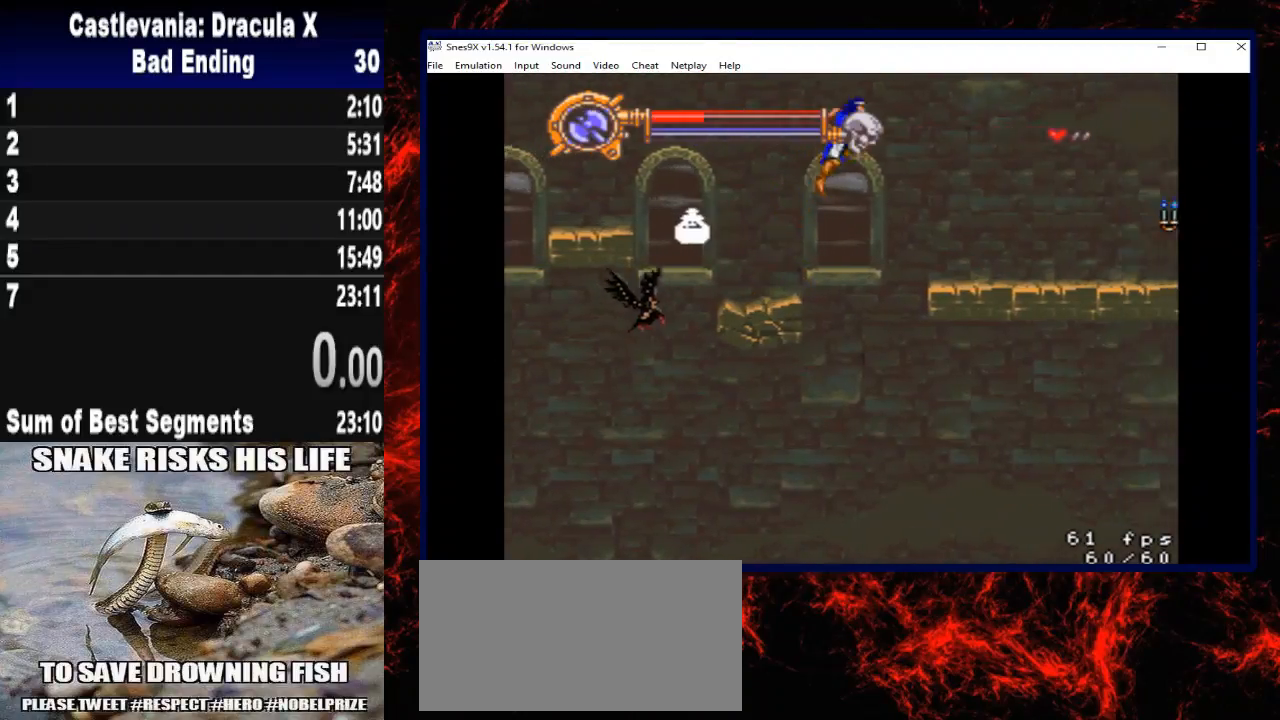
{"buttons": ["DPAD_RIGHT"], "left_stick": "right", "right_stick": "center", "events": [[333, "A", "up"]]}
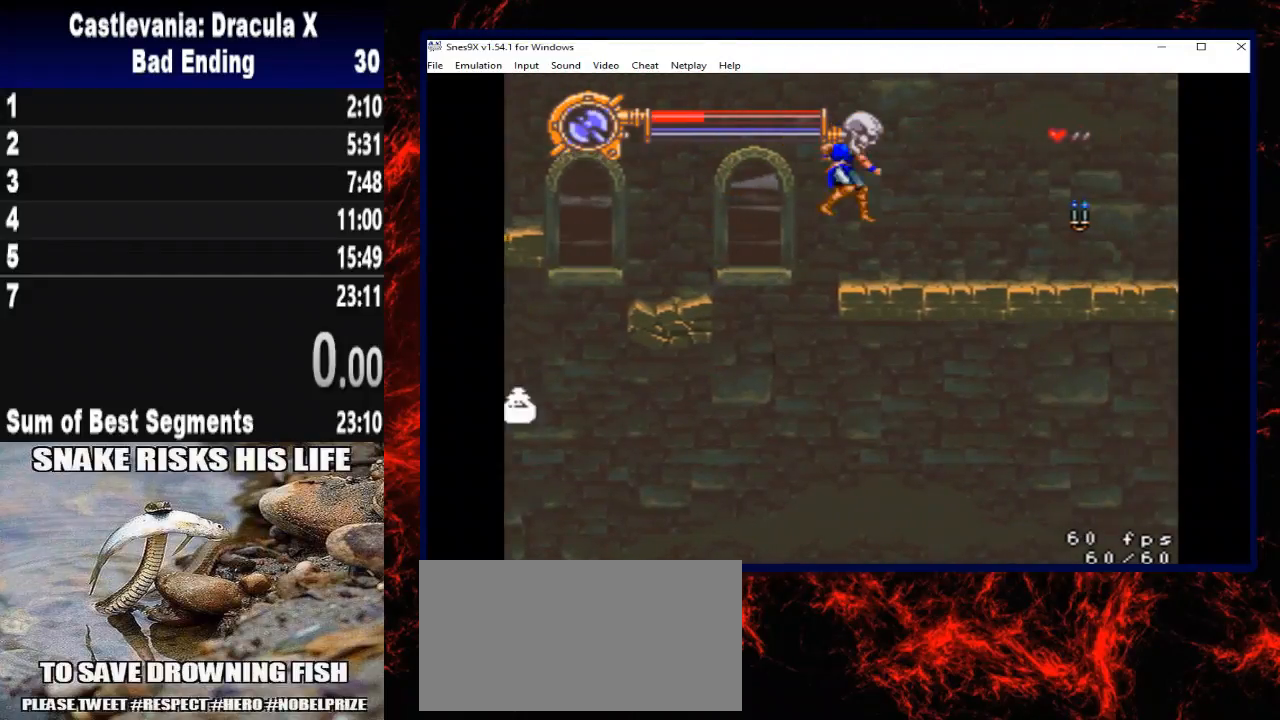
{"buttons": ["X", "DPAD_RIGHT"], "left_stick": "right", "right_stick": "center", "events": [[467, "X", "down"]]}
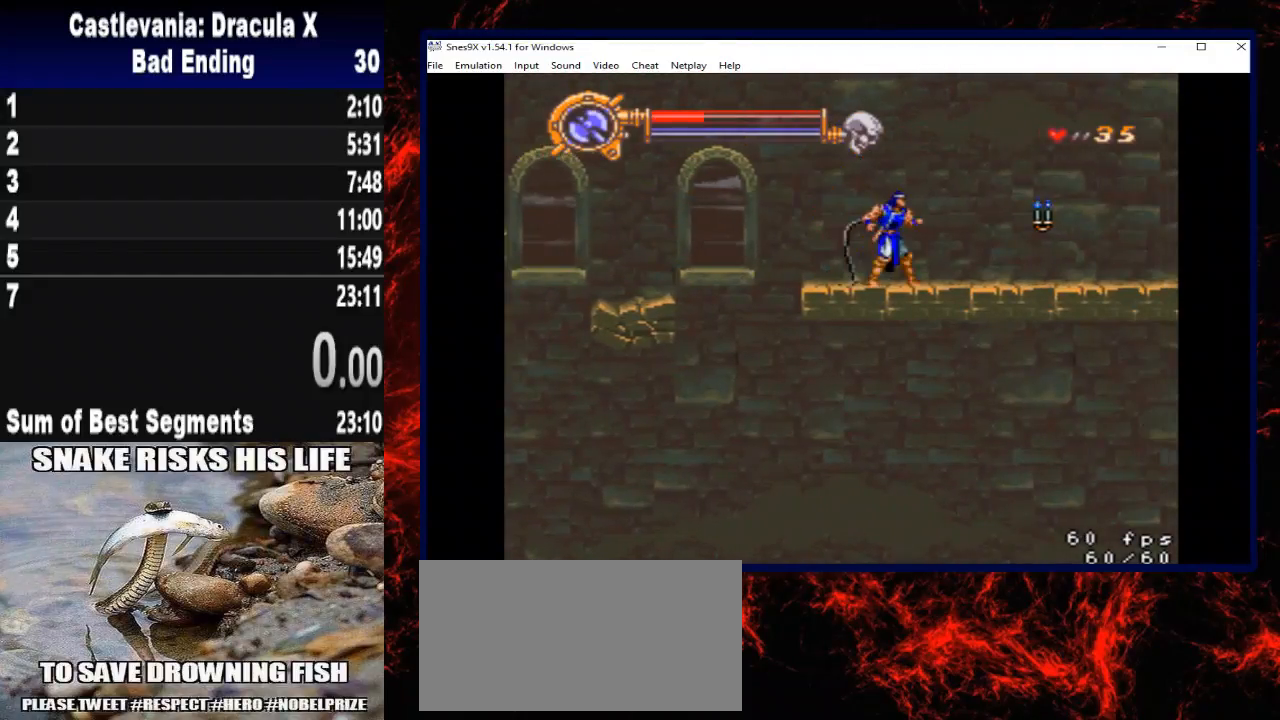
{"buttons": ["DPAD_RIGHT"], "left_stick": "right", "right_stick": "center", "events": [[300, "X", "up"]]}
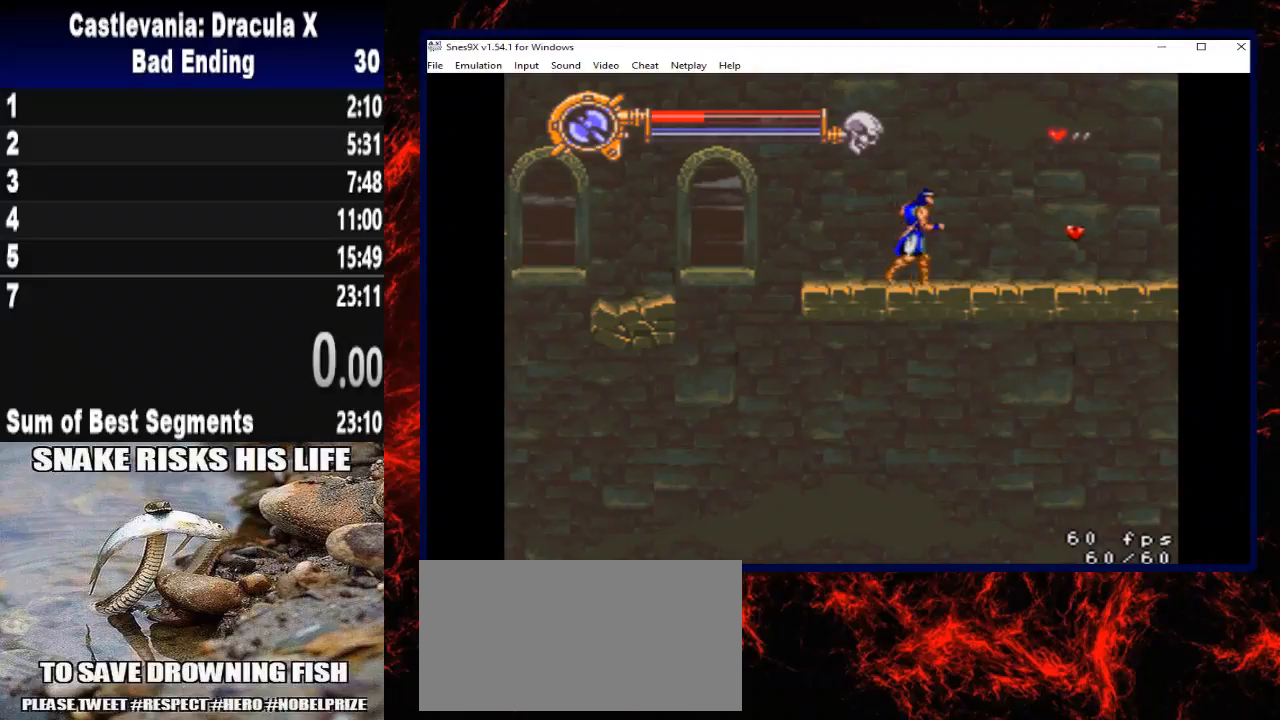
{"buttons": ["DPAD_RIGHT"], "left_stick": "right", "right_stick": "center", "events": []}
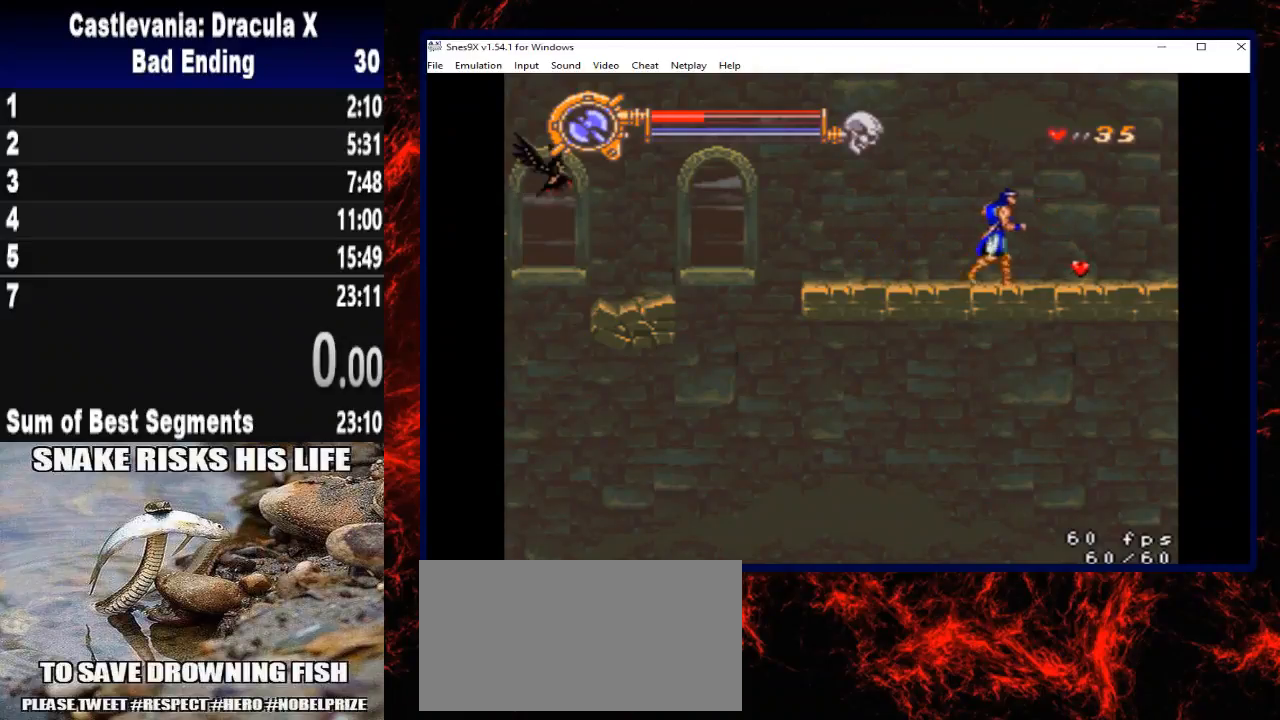
{"buttons": ["DPAD_RIGHT"], "left_stick": "right", "right_stick": "center", "events": []}
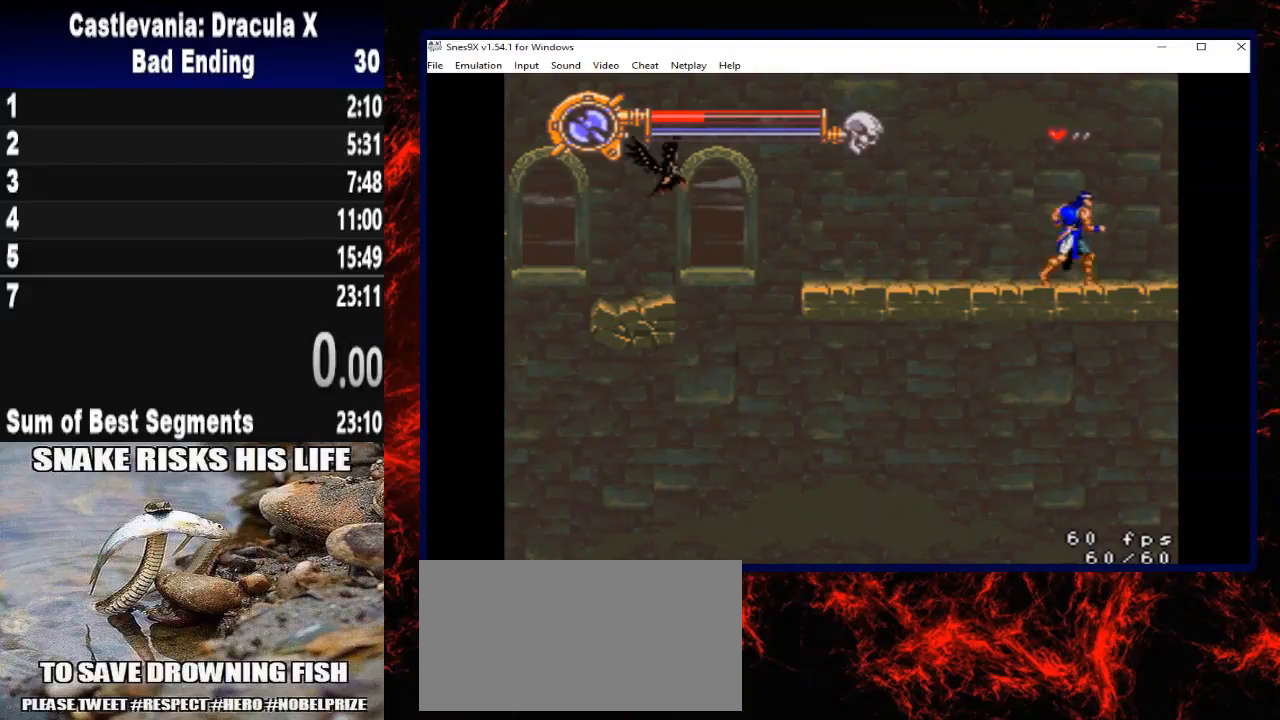
{"buttons": ["DPAD_RIGHT"], "left_stick": "right", "right_stick": "center", "events": []}
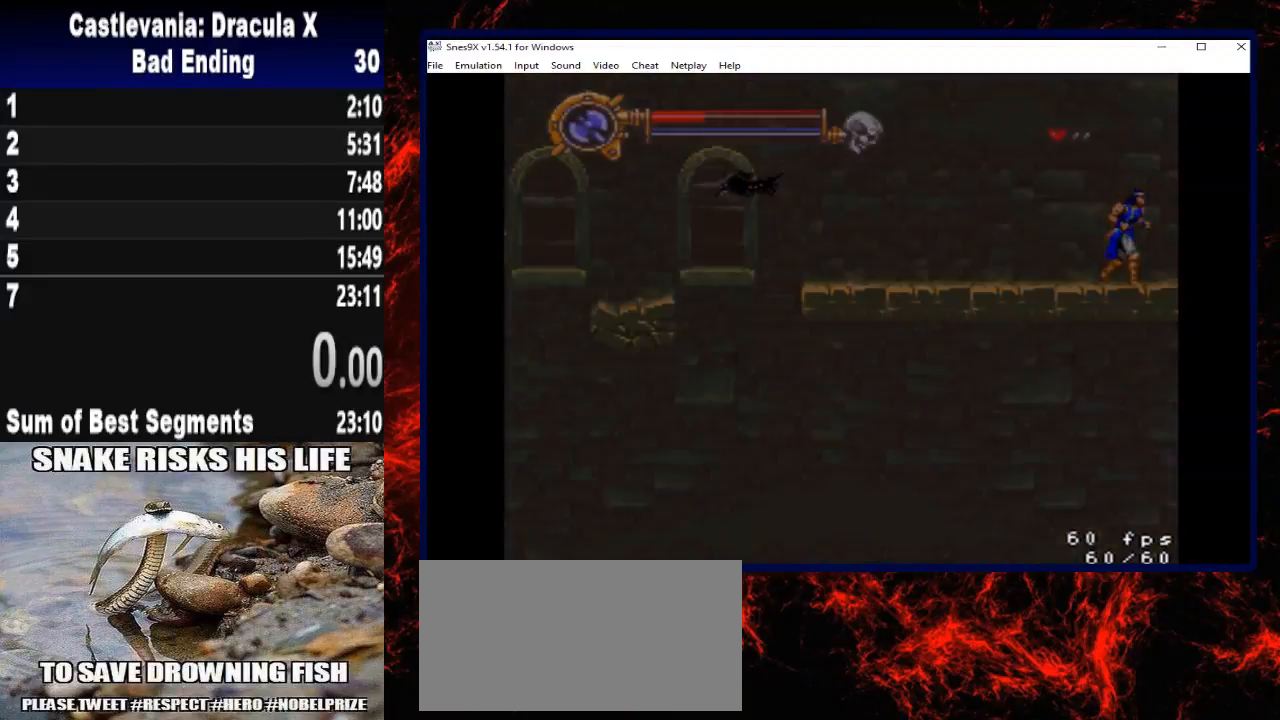
{"buttons": [], "left_stick": "center", "right_stick": "center", "events": [[167, "DPAD_RIGHT", "up"], [167, "left_stick", "center"]]}